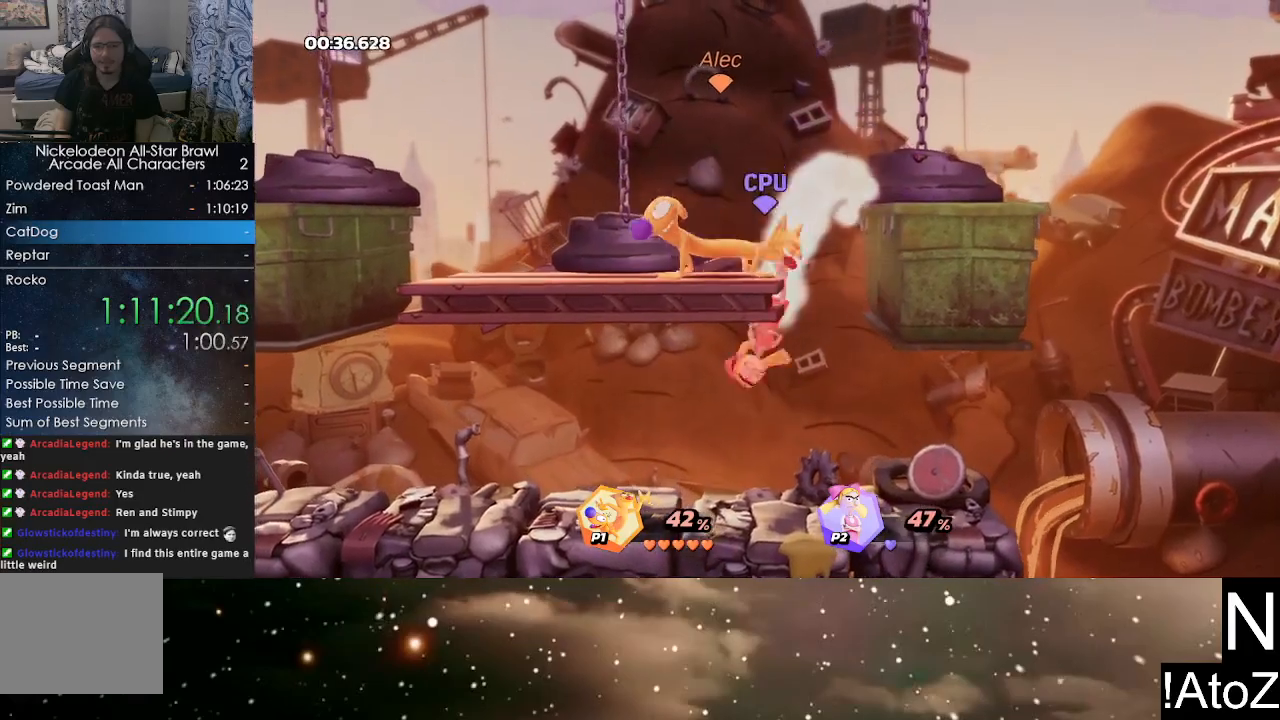
Gameplay with a controller (Xbox layout); each line is a JSON object with the inputs held at the frame after it. "events" lists button and stick changes between this image and that frame as [ms after this image, input, new state], when the widget could be followed in between.
{"buttons": [], "left_stick": "center", "right_stick": "center", "events": [[67, "X", "down"], [167, "X", "up"], [450, "left_stick", "center"]]}
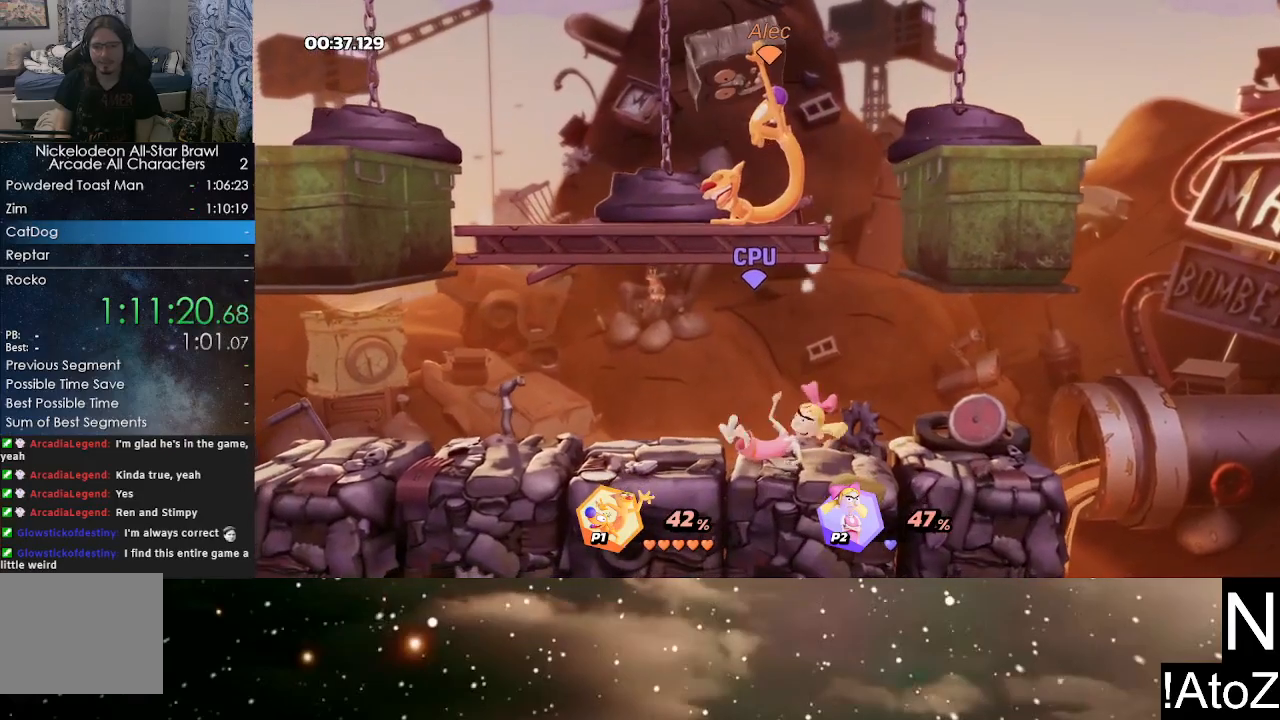
{"buttons": [], "left_stick": "right", "right_stick": "center", "events": [[250, "left_stick", "right"]]}
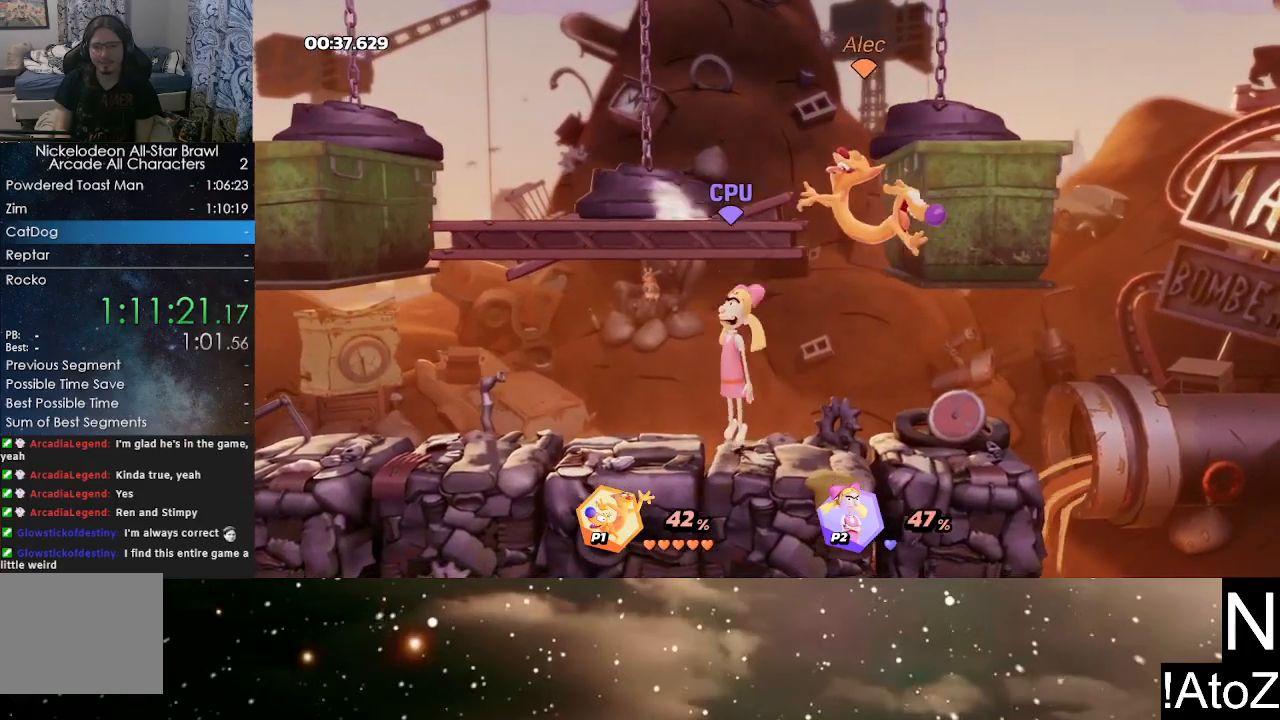
{"buttons": [], "left_stick": "left", "right_stick": "center", "events": [[33, "left_stick", "left"], [67, "X", "down"], [167, "X", "up"], [200, "X", "down"], [283, "X", "up"], [350, "X", "down"], [417, "X", "up"]]}
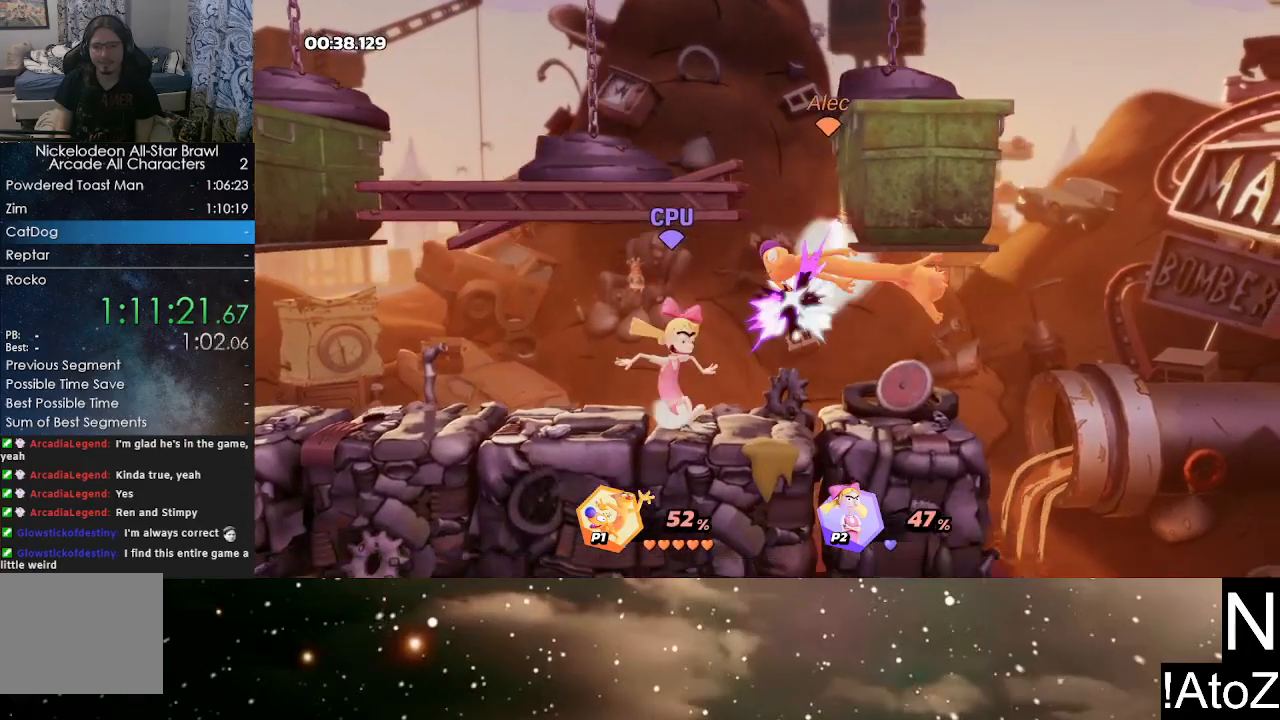
{"buttons": [], "left_stick": "center", "right_stick": "center", "events": [[117, "X", "down"], [183, "X", "up"], [233, "X", "down"], [300, "X", "up"], [500, "left_stick", "center"]]}
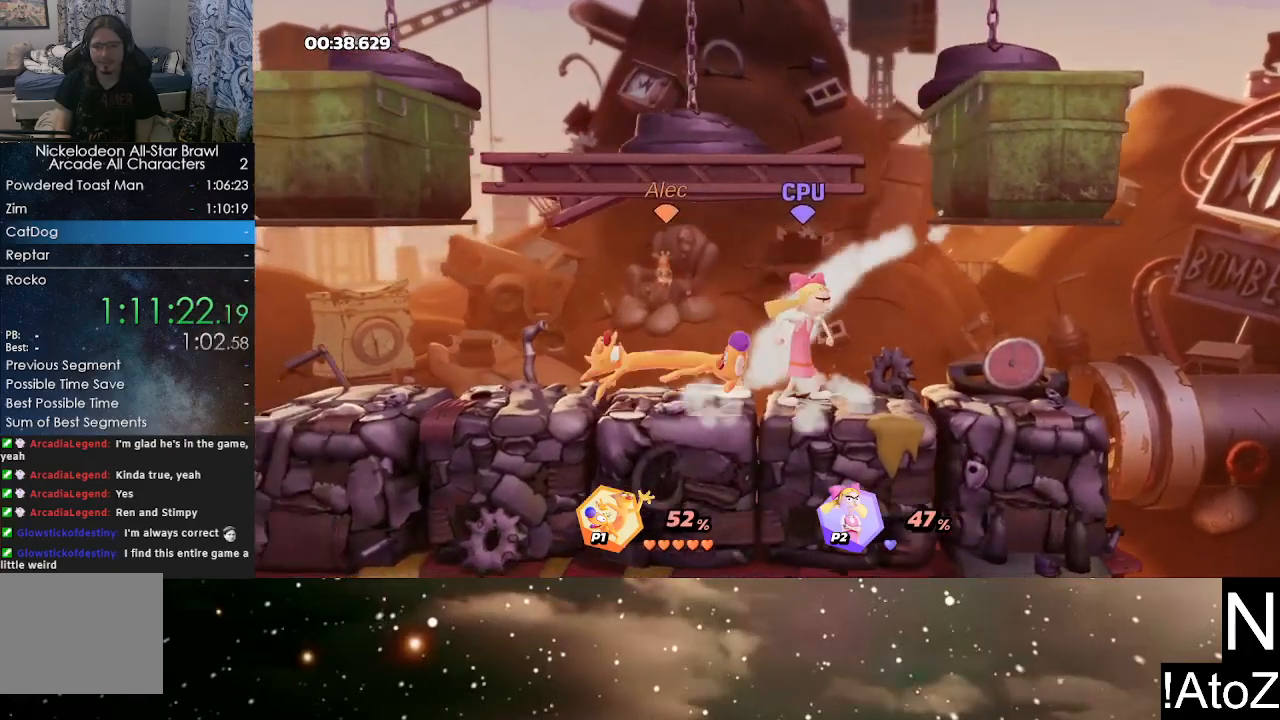
{"buttons": [], "left_stick": "center", "right_stick": "center", "events": [[67, "left_stick", "right"], [117, "right_stick", "right"], [150, "left_stick", "center"], [217, "right_stick", "center"], [350, "right_stick", "right"], [450, "right_stick", "center"]]}
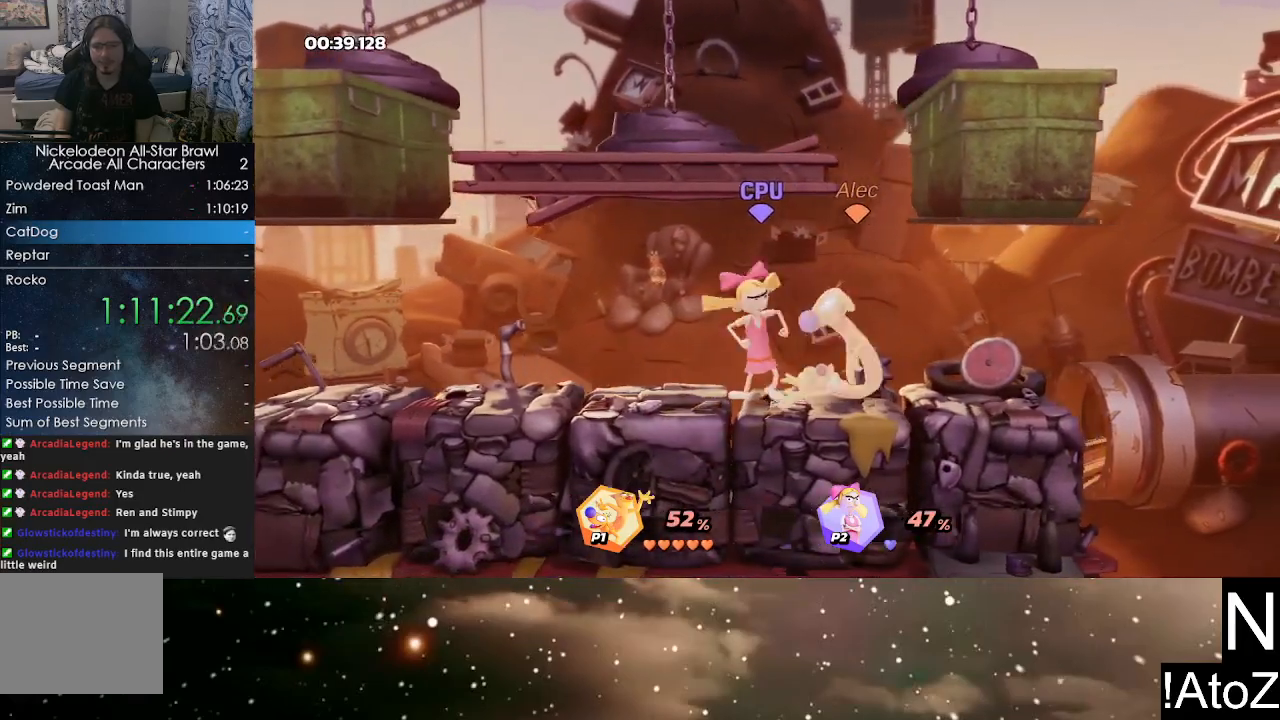
{"buttons": [], "left_stick": "right", "right_stick": "center", "events": [[150, "left_stick", "left"], [217, "R2", "down"], [350, "R2", "up"], [350, "left_stick", "right"]]}
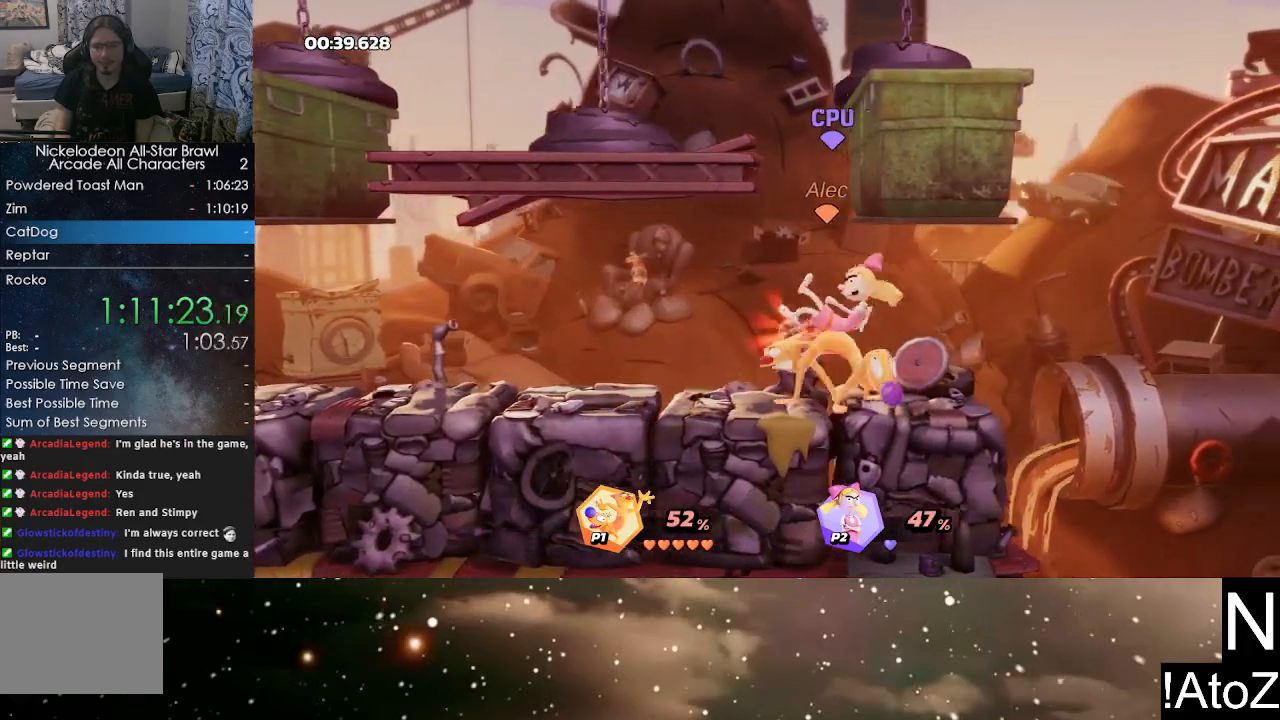
{"buttons": [], "left_stick": "center", "right_stick": "center", "events": [[233, "R2", "down"], [350, "left_stick", "center"], [367, "R2", "up"]]}
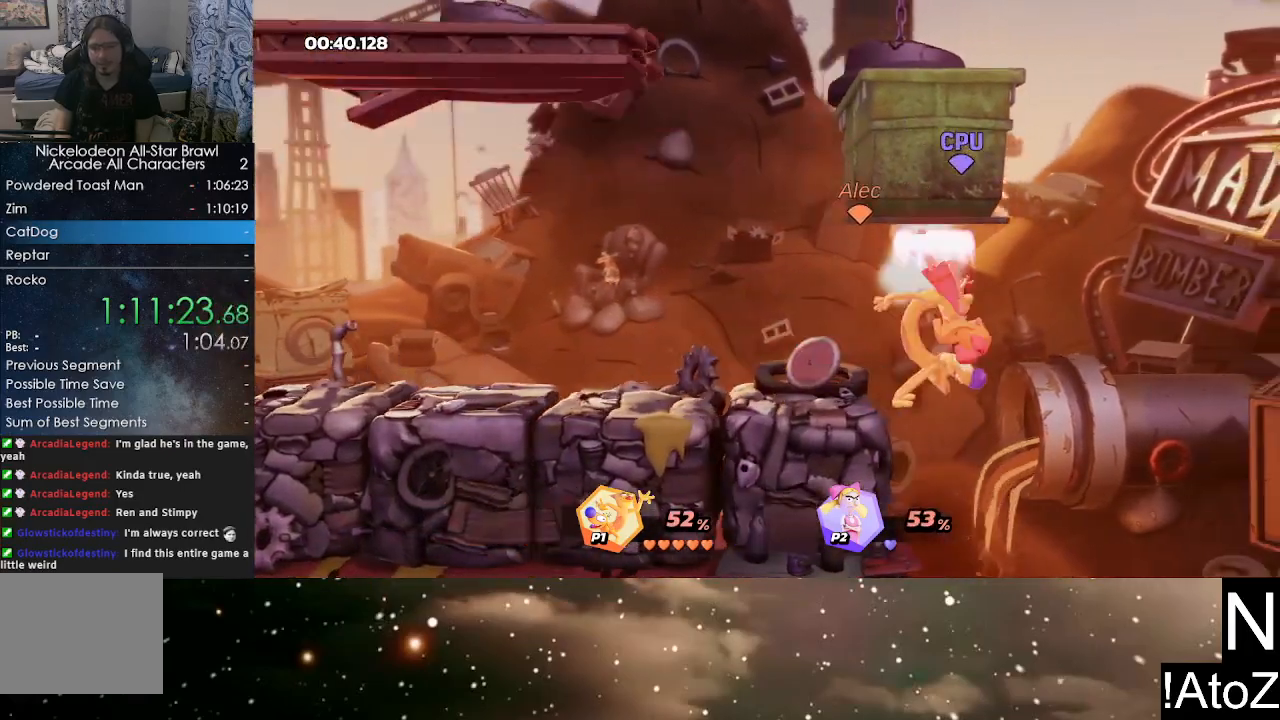
{"buttons": [], "left_stick": "center", "right_stick": "center", "events": []}
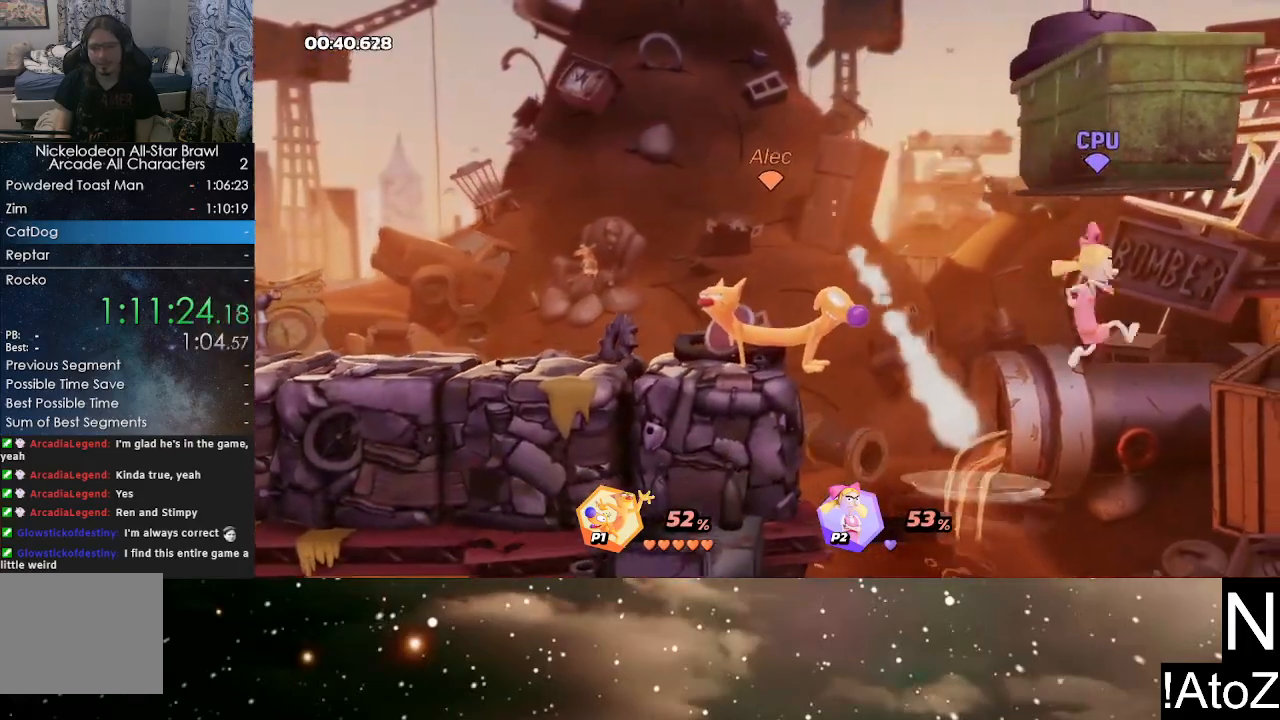
{"buttons": [], "left_stick": "center", "right_stick": "center", "events": [[67, "right_stick", "right"], [133, "right_stick", "center"]]}
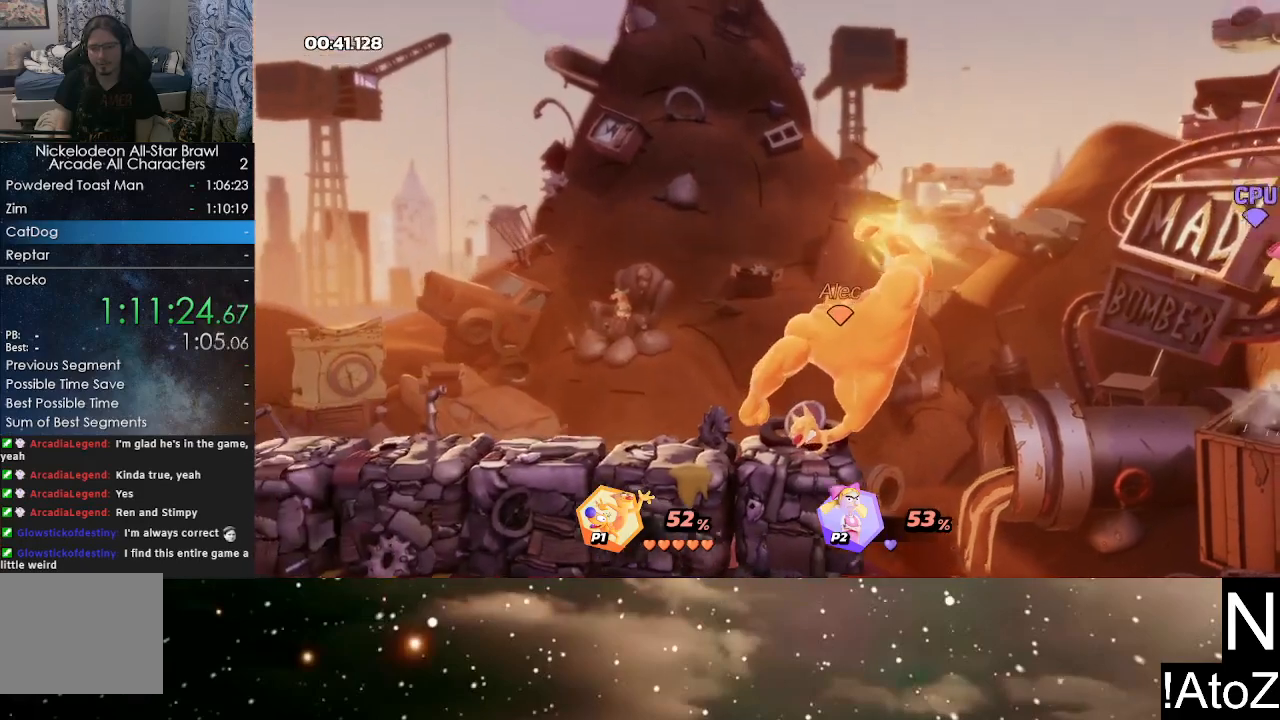
{"buttons": [], "left_stick": "center", "right_stick": "center", "events": []}
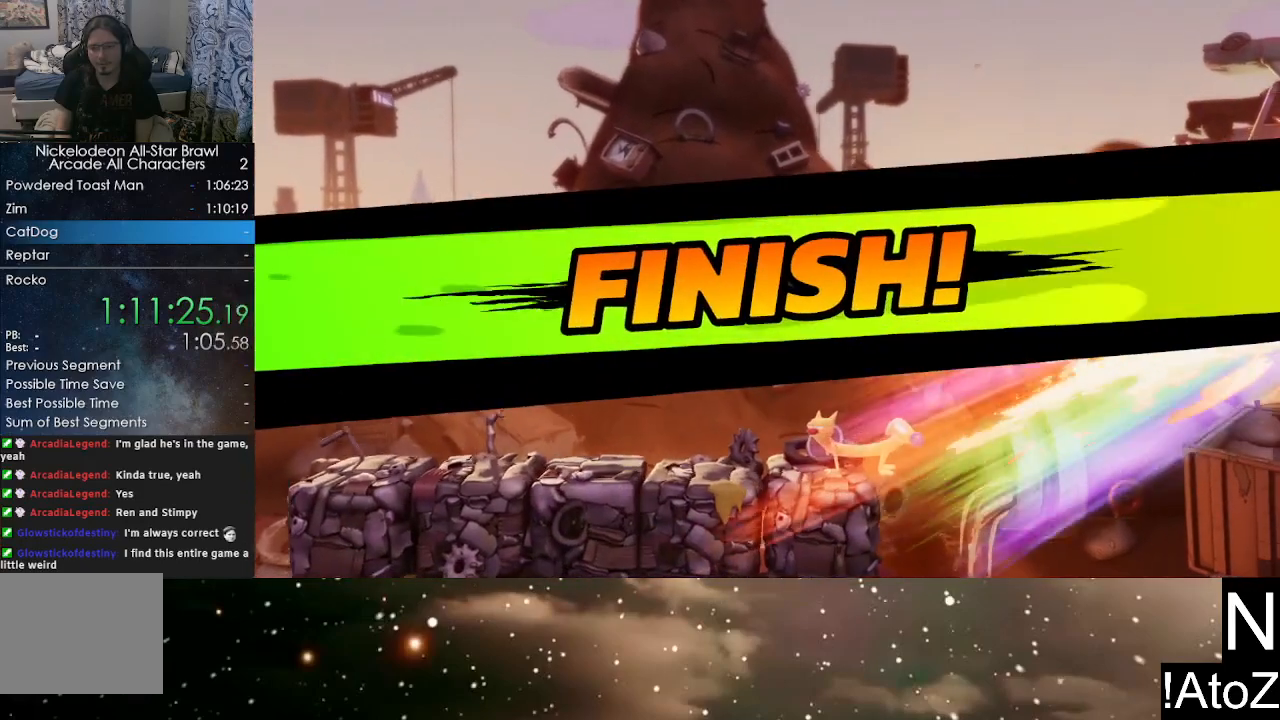
{"buttons": [], "left_stick": "center", "right_stick": "center", "events": []}
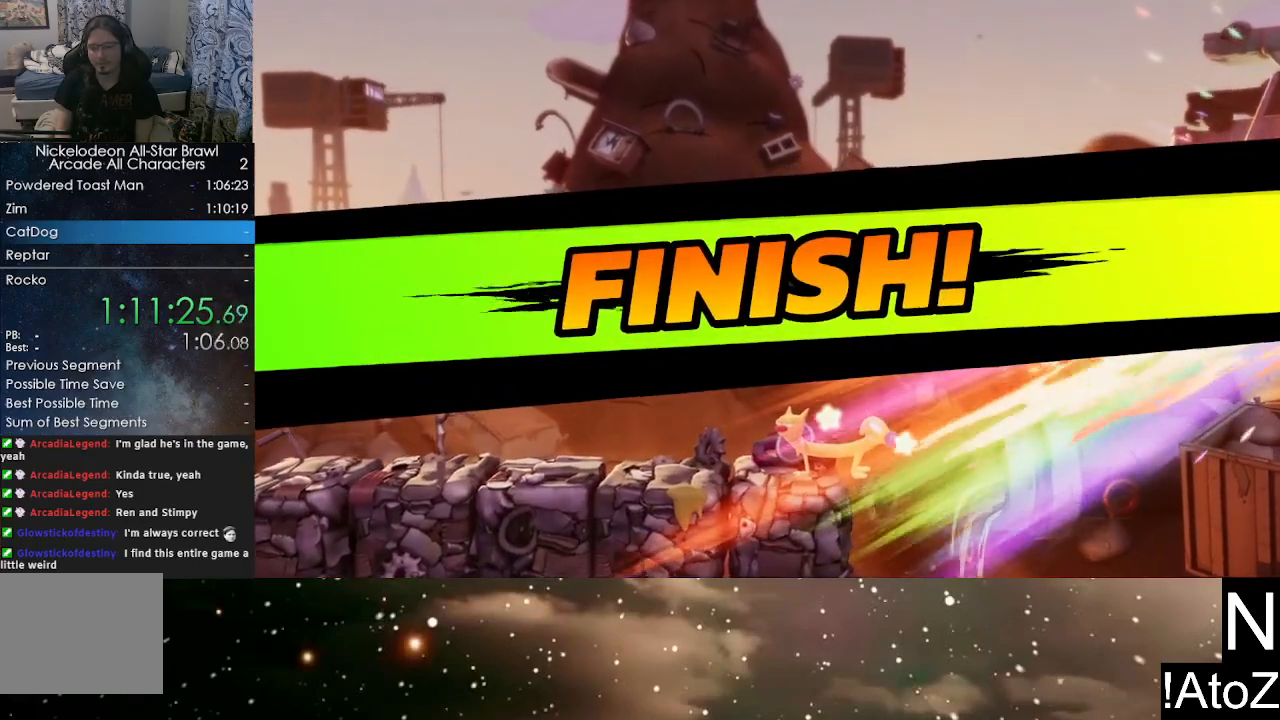
{"buttons": [], "left_stick": "center", "right_stick": "center", "events": []}
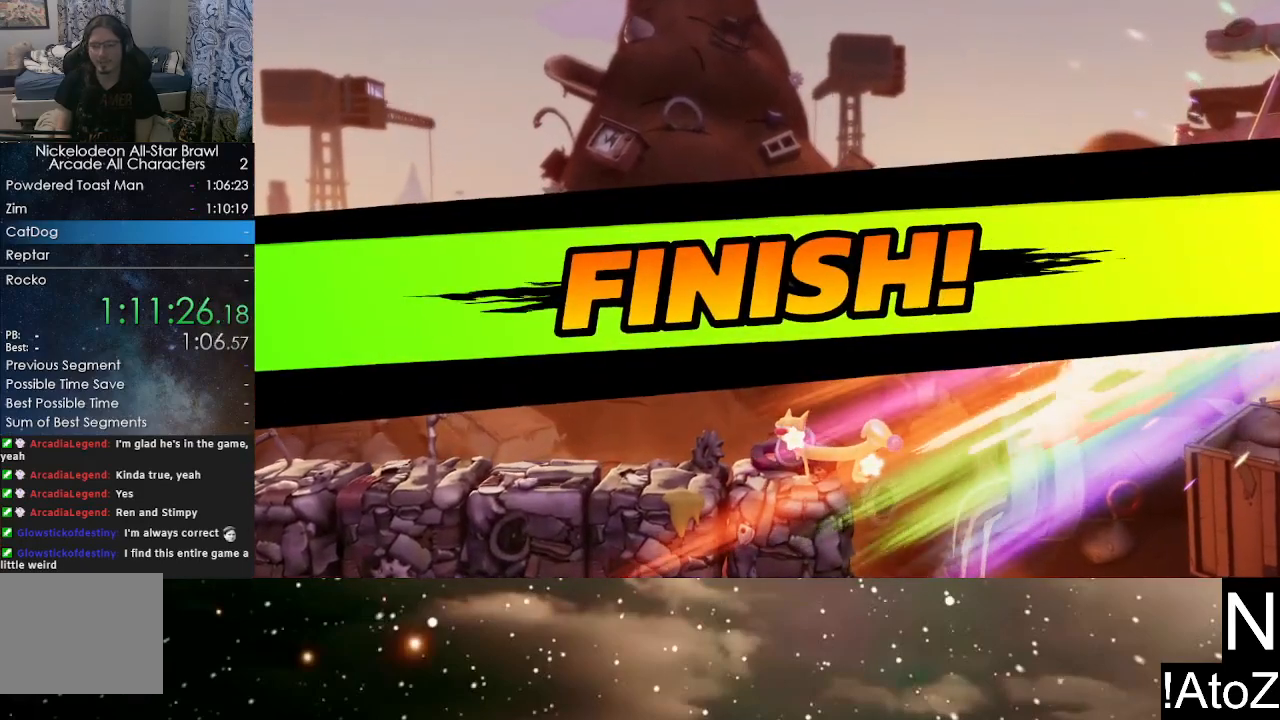
{"buttons": [], "left_stick": "center", "right_stick": "center", "events": []}
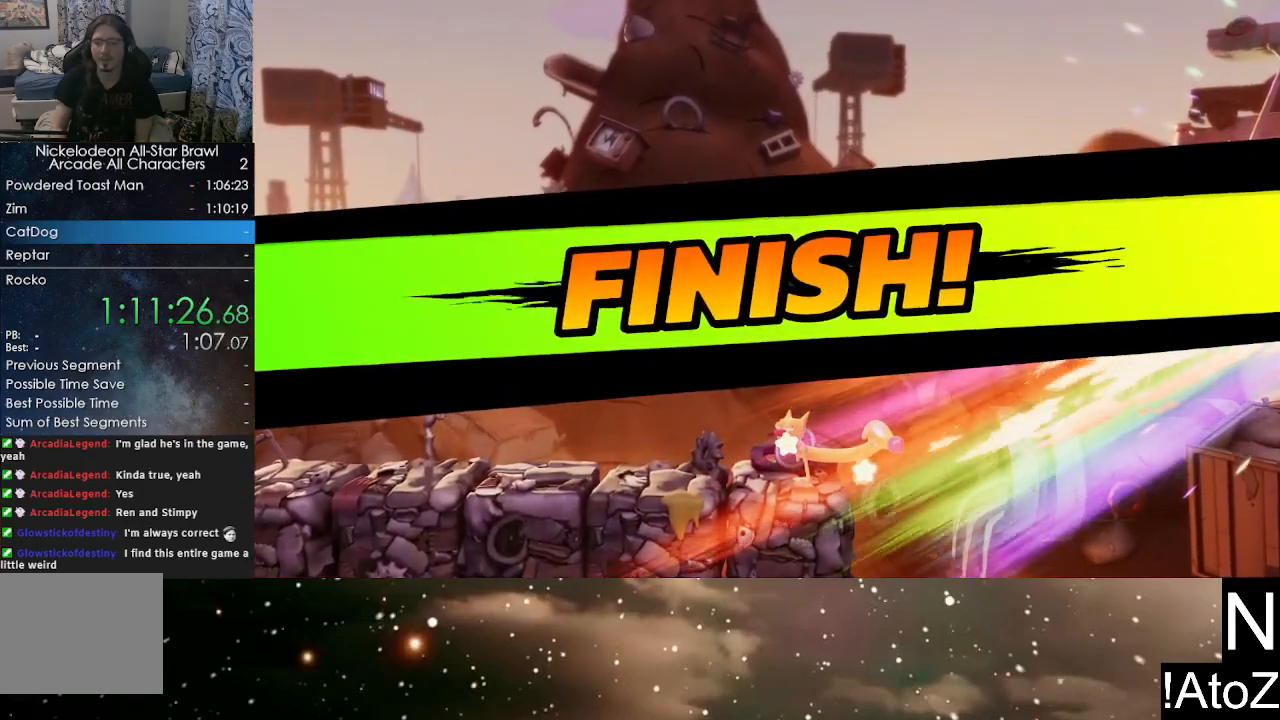
{"buttons": [], "left_stick": "center", "right_stick": "center", "events": []}
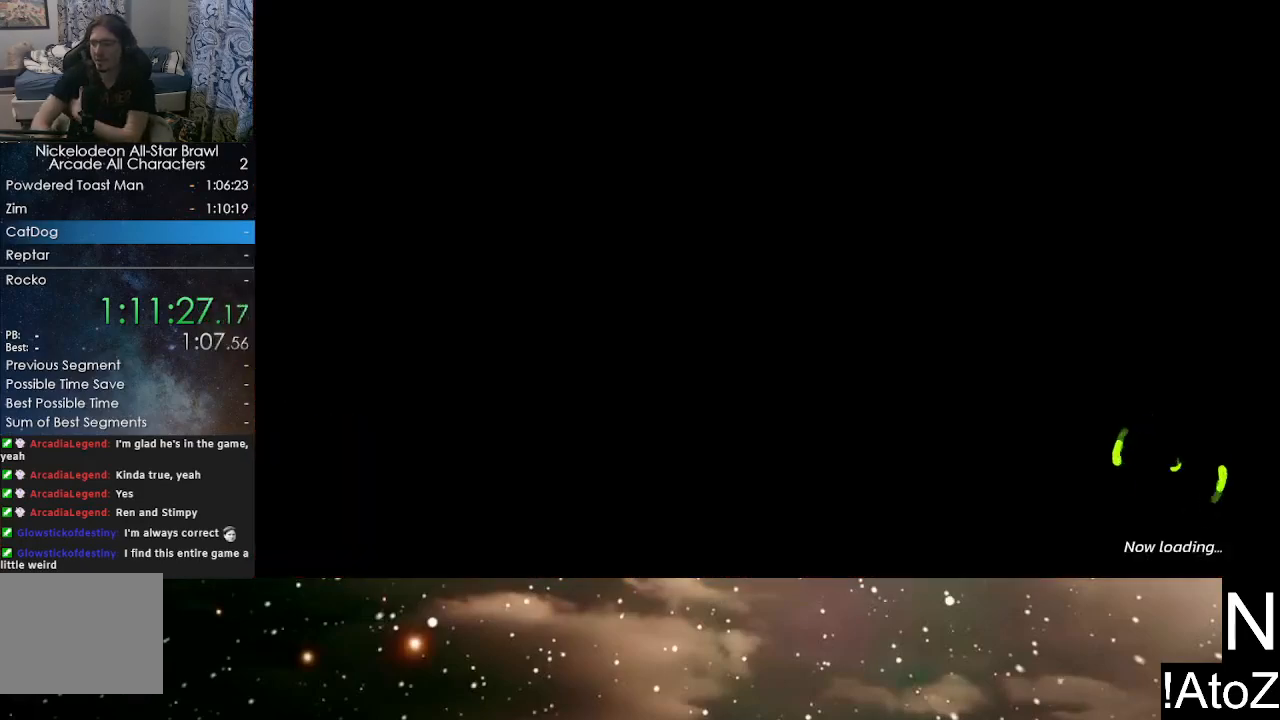
{"buttons": [], "left_stick": "center", "right_stick": "center", "events": []}
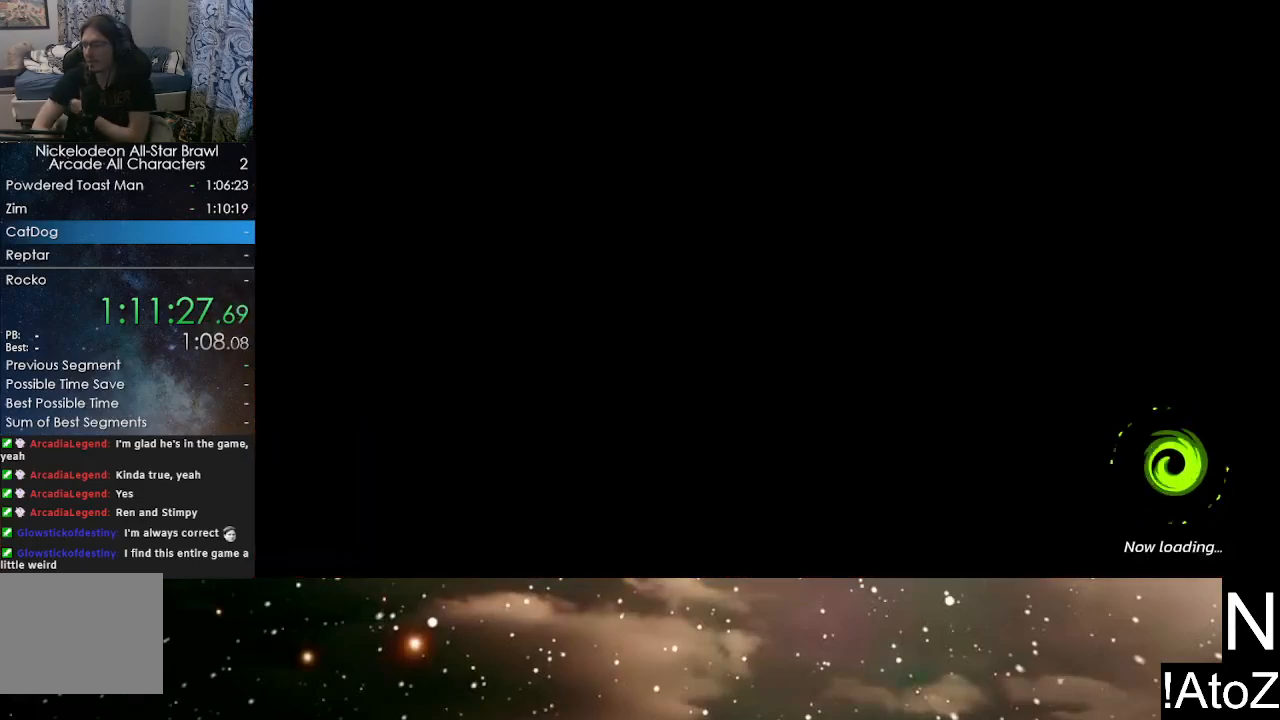
{"buttons": [], "left_stick": "center", "right_stick": "center", "events": []}
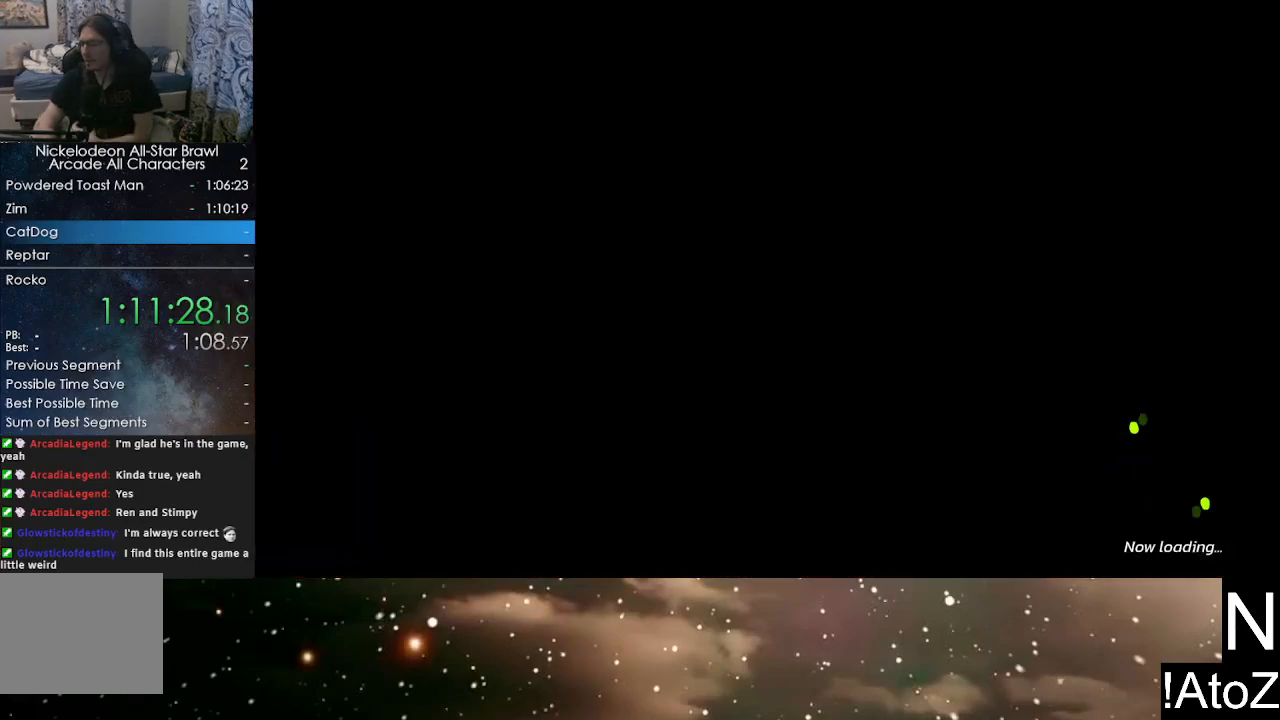
{"buttons": [], "left_stick": "center", "right_stick": "center", "events": []}
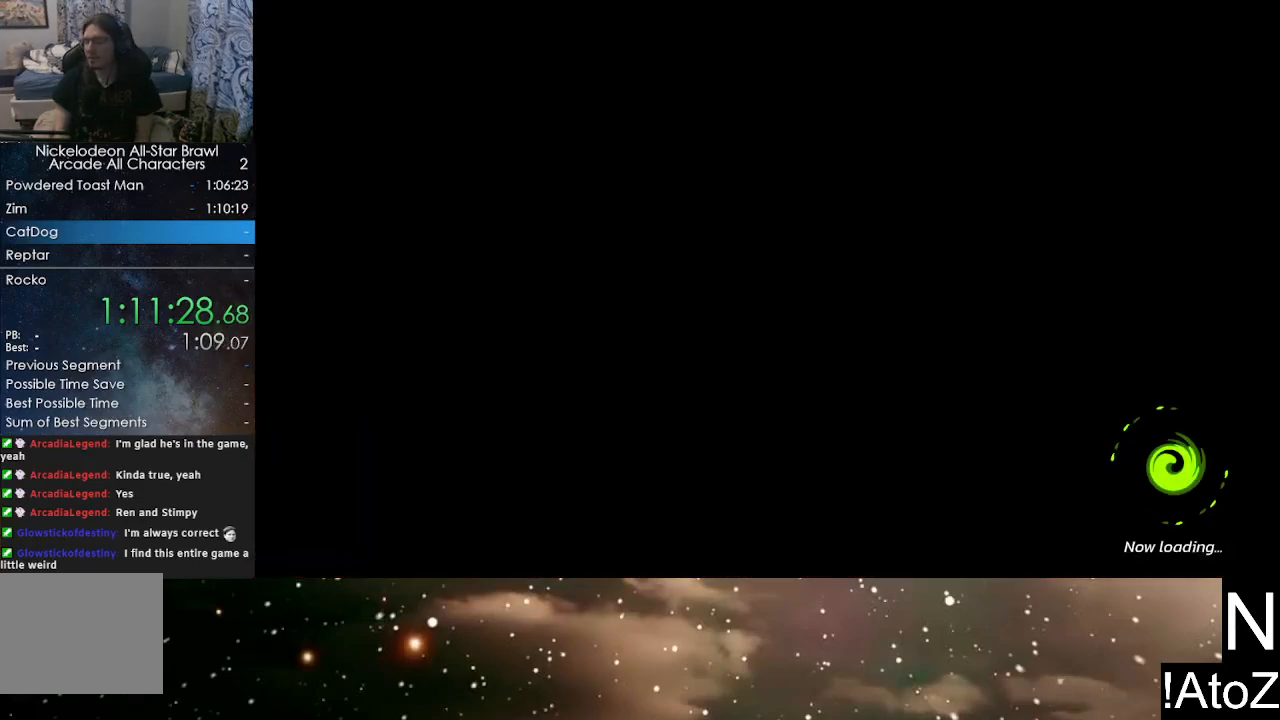
{"buttons": [], "left_stick": "center", "right_stick": "center", "events": []}
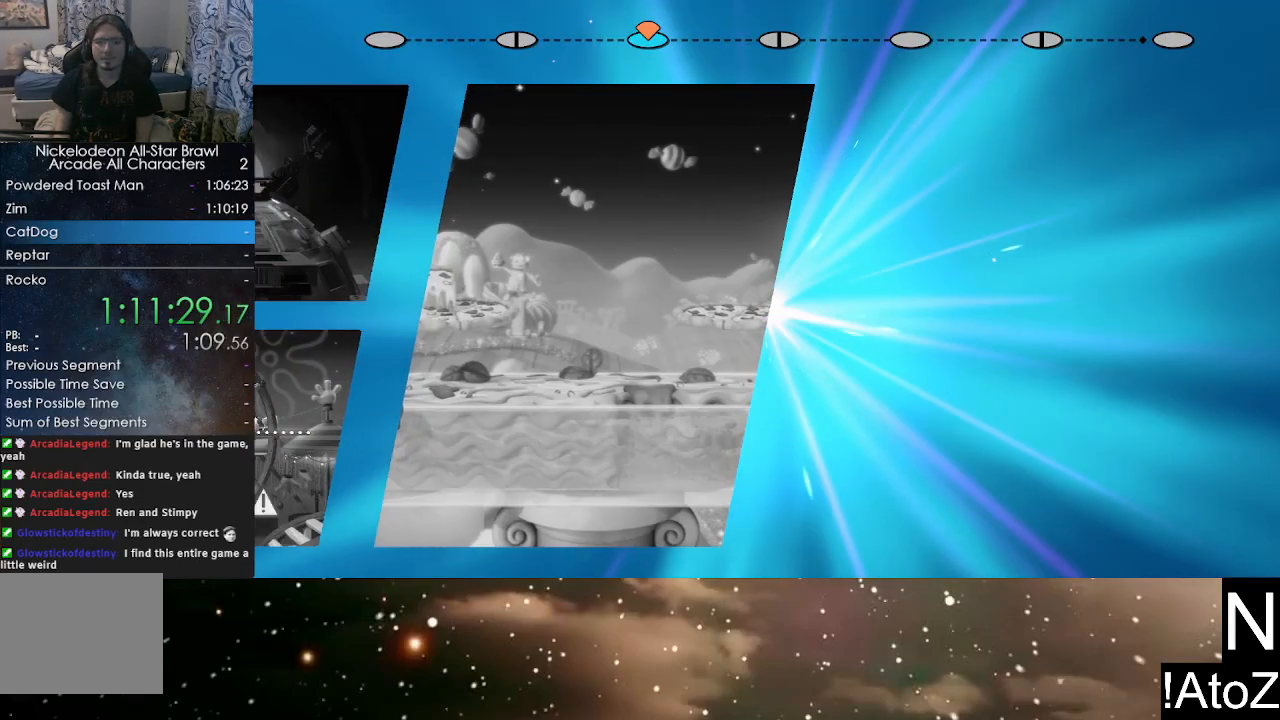
{"buttons": ["A"], "left_stick": "center", "right_stick": "center", "events": [[367, "A", "down"], [450, "A", "up"], [500, "A", "down"]]}
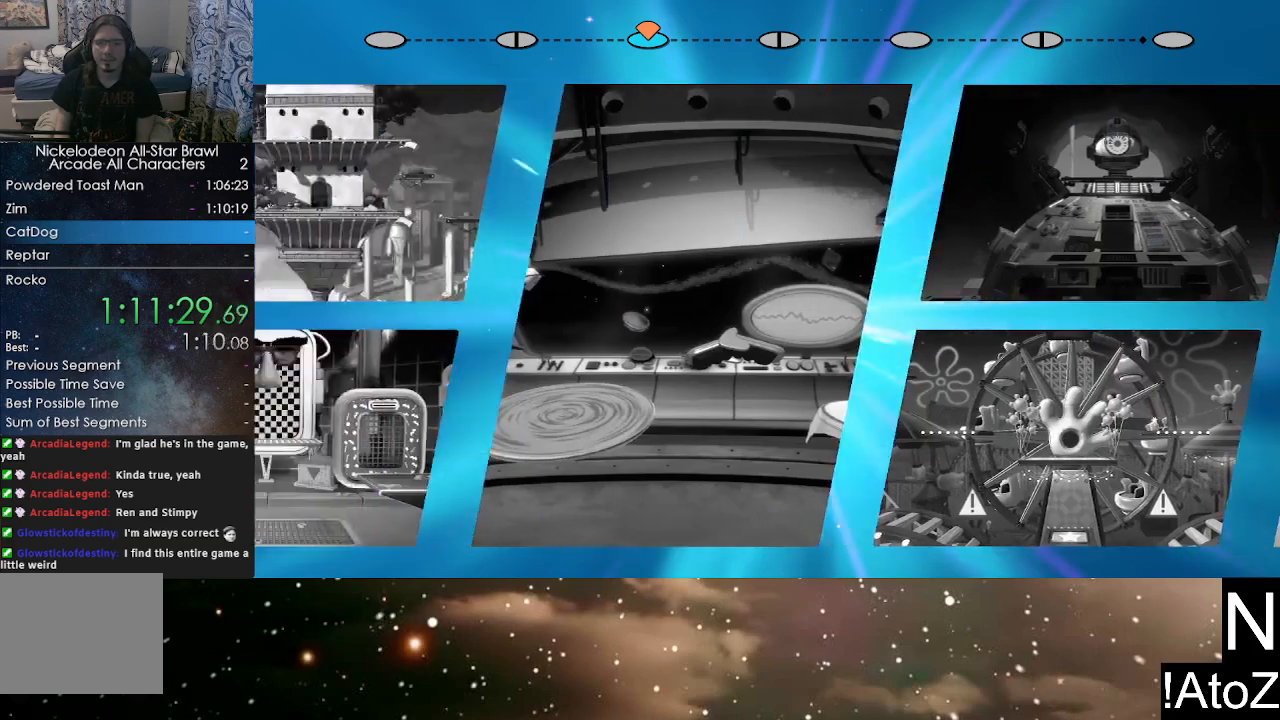
{"buttons": ["A"], "left_stick": "center", "right_stick": "center", "events": [[67, "A", "up"], [150, "A", "down"], [183, "A", "up"], [250, "A", "down"], [317, "A", "up"], [367, "A", "down"], [417, "A", "up"], [467, "A", "down"]]}
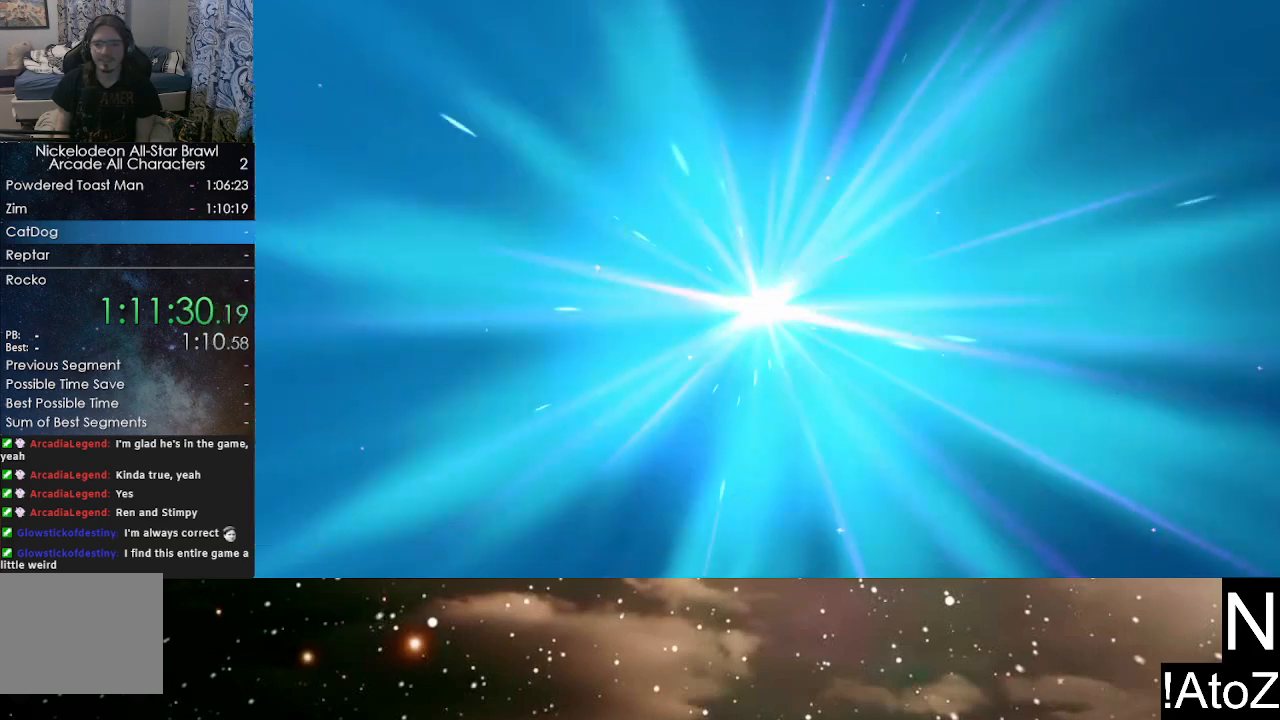
{"buttons": [], "left_stick": "center", "right_stick": "center", "events": [[33, "A", "up"], [100, "A", "down"], [150, "A", "up"]]}